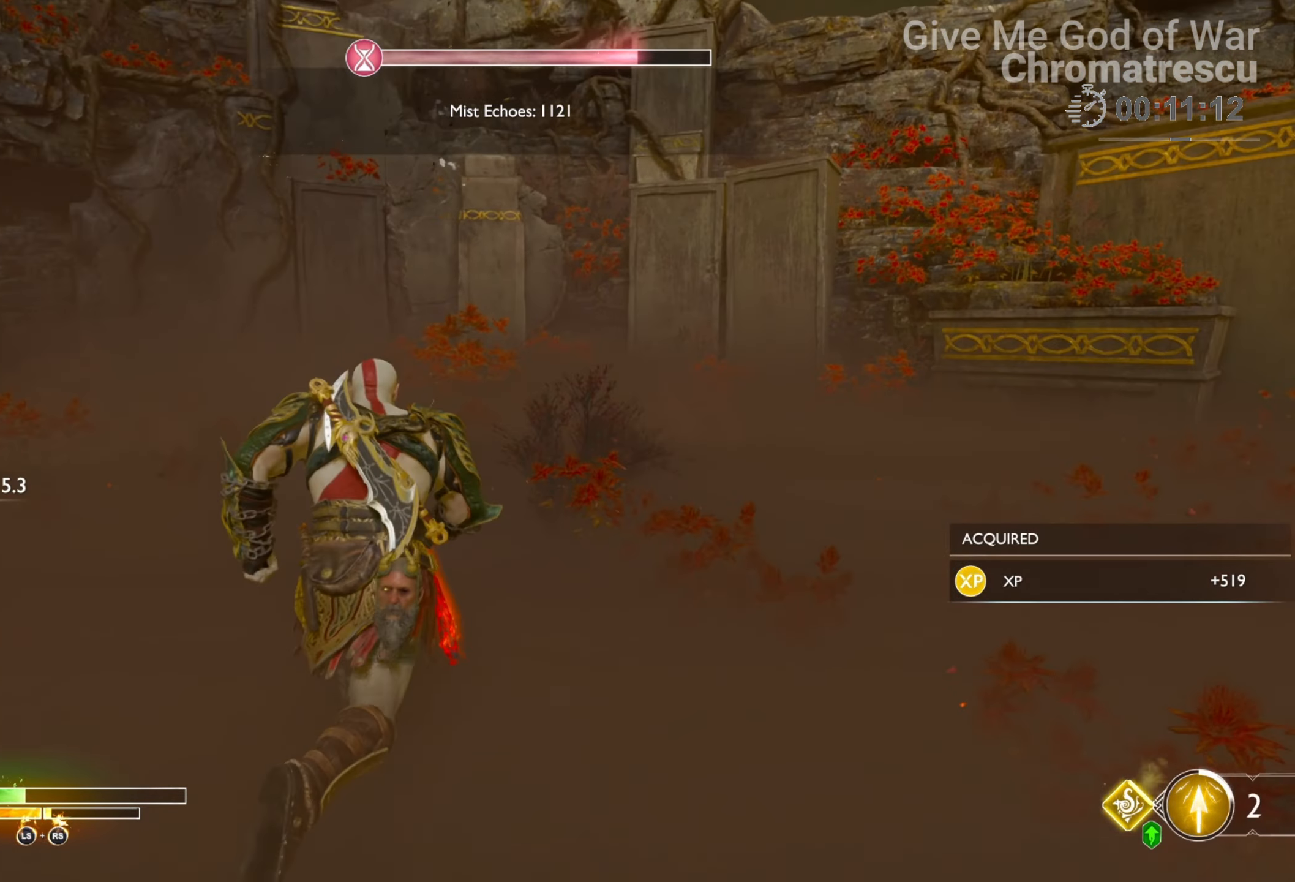
Gameplay with a controller (PlayStation layout); each line is a JSON object with the inputs held at the frame after it. "events" lists button and stick changes between this image and that frame as [ms after this image, input, new state], when the widget could be followed in between.
{"buttons": ["CIRCLE"], "left_stick": "up", "right_stick": "center", "events": [[34, "right_stick", "down-left"], [51, "L3", "up"], [119, "L3", "down"], [339, "L3", "up"], [339, "right_stick", "center"], [424, "L3", "down"], [492, "CIRCLE", "down"], [509, "L3", "up"]]}
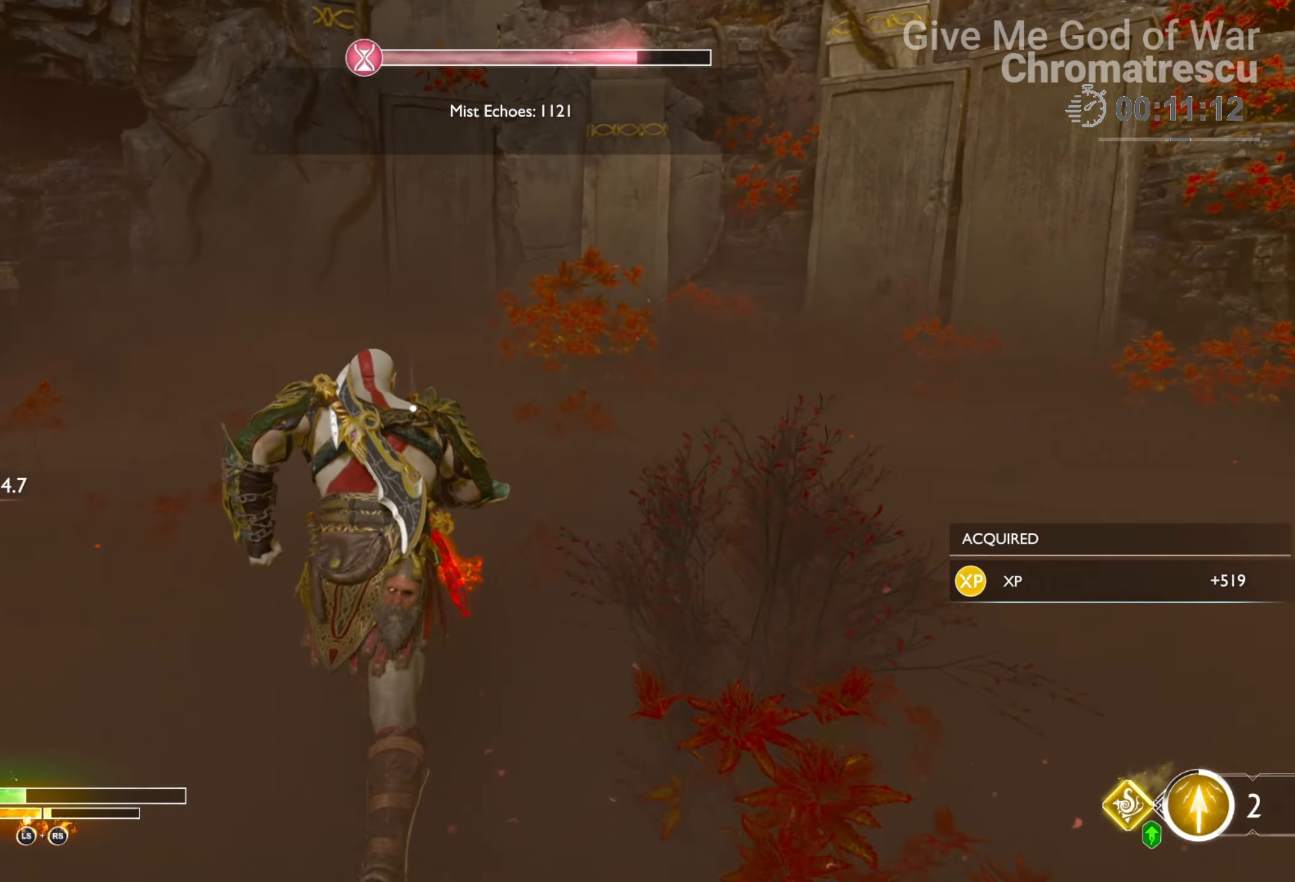
{"buttons": ["CIRCLE"], "left_stick": "center", "right_stick": "center", "events": [[67, "CIRCLE", "up"], [135, "CIRCLE", "down"], [237, "CIRCLE", "up"], [288, "CIRCLE", "down"], [322, "left_stick", "center"], [372, "CIRCLE", "up"], [491, "CIRCLE", "down"]]}
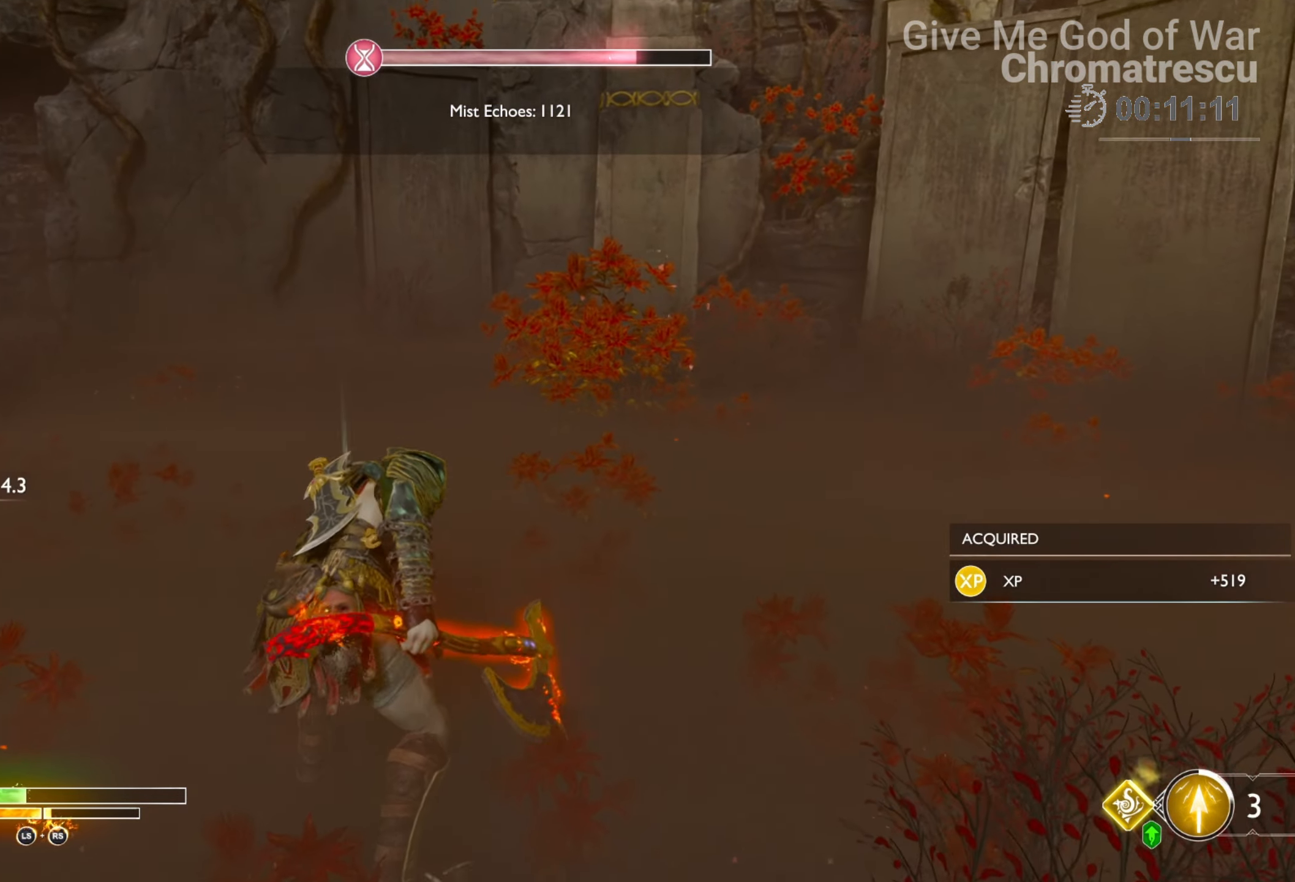
{"buttons": ["L3"], "left_stick": "left", "right_stick": "left", "events": [[34, "CIRCLE", "up"], [305, "right_stick", "left"], [424, "left_stick", "left"], [492, "L3", "down"]]}
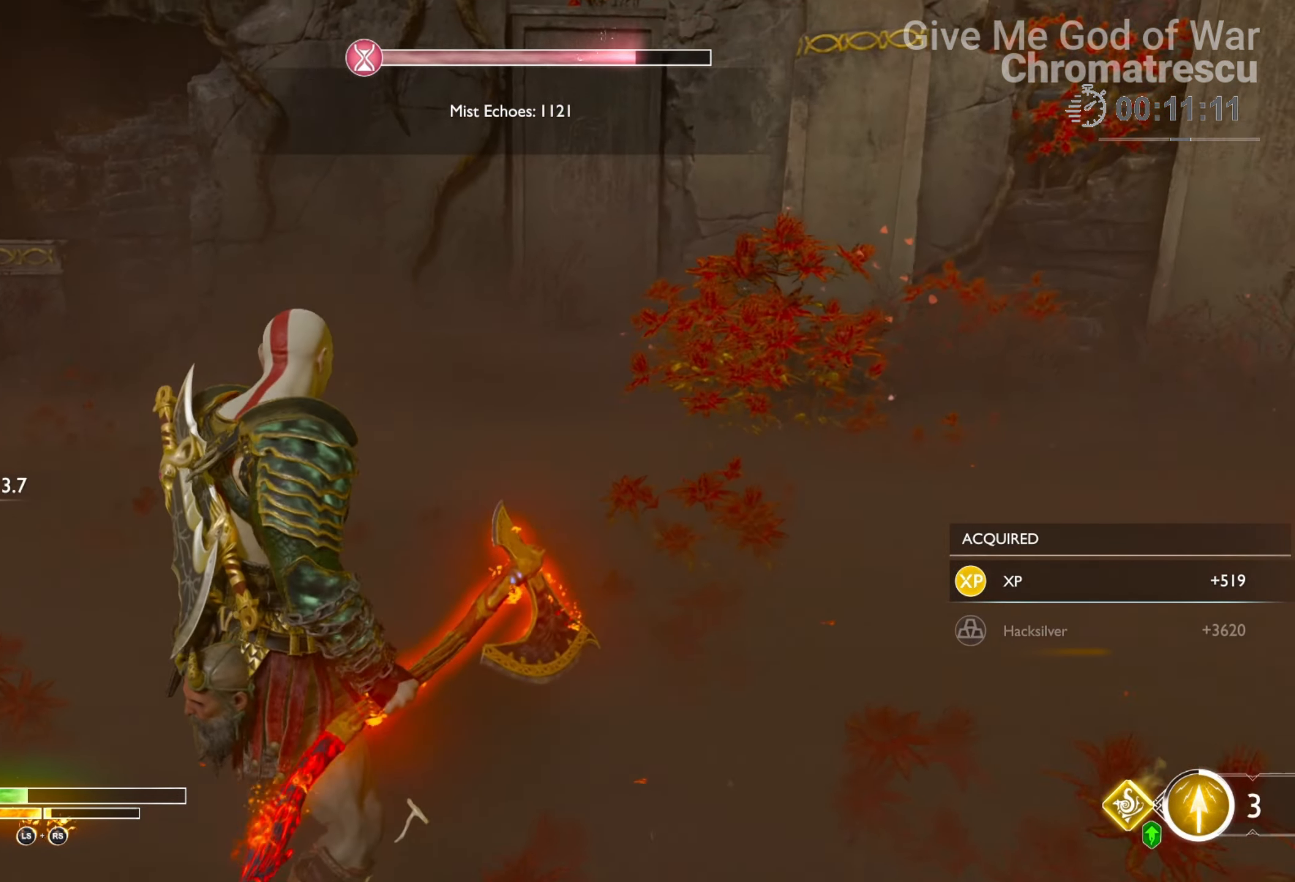
{"buttons": ["L3"], "left_stick": "up", "right_stick": "left", "events": [[135, "L3", "up"], [135, "left_stick", "up-left"], [271, "L3", "down"], [373, "L3", "up"], [458, "L3", "down"], [458, "left_stick", "up"]]}
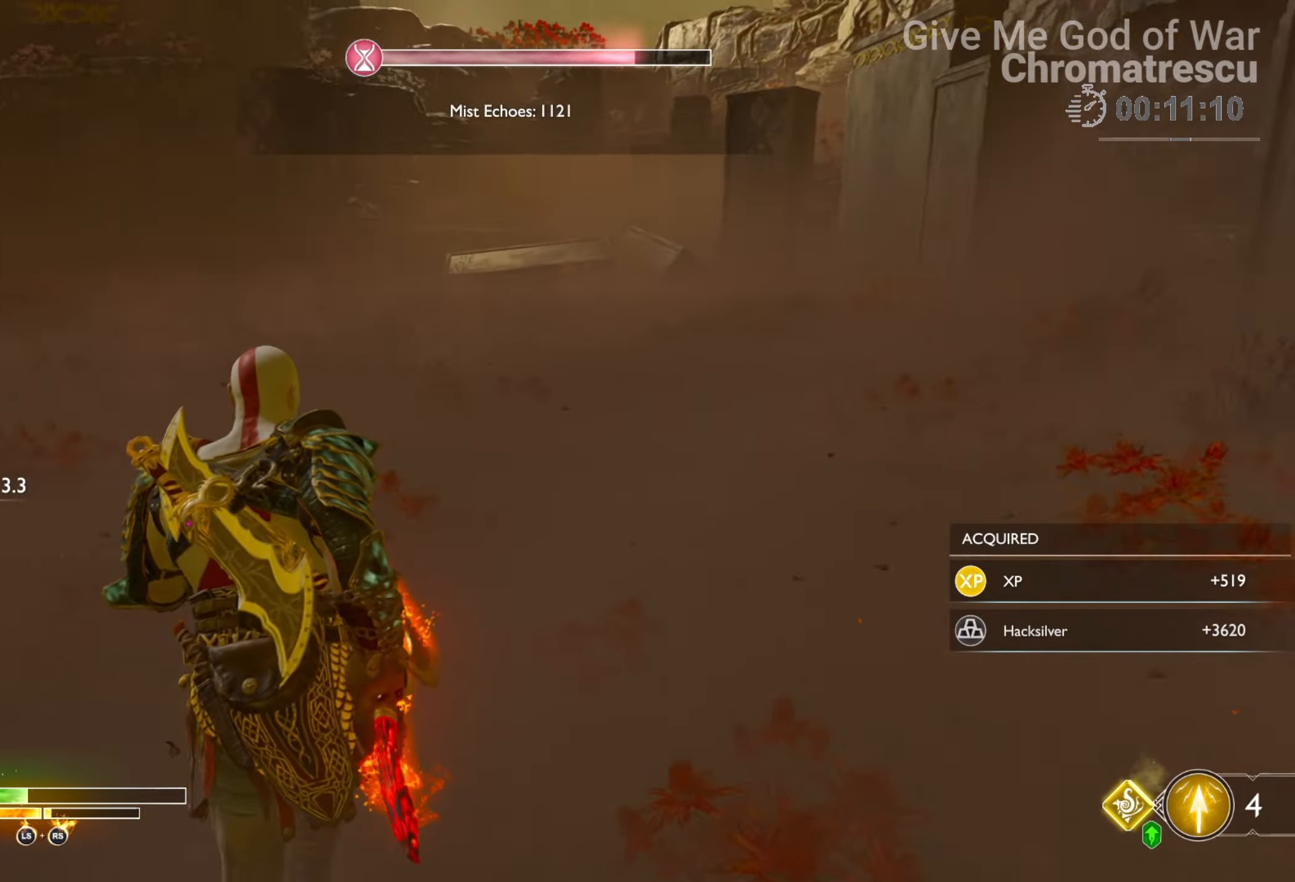
{"buttons": ["R1", "L3"], "left_stick": "up", "right_stick": "center", "events": [[34, "R1", "down"], [204, "R1", "up"], [339, "R1", "down"], [458, "right_stick", "center"]]}
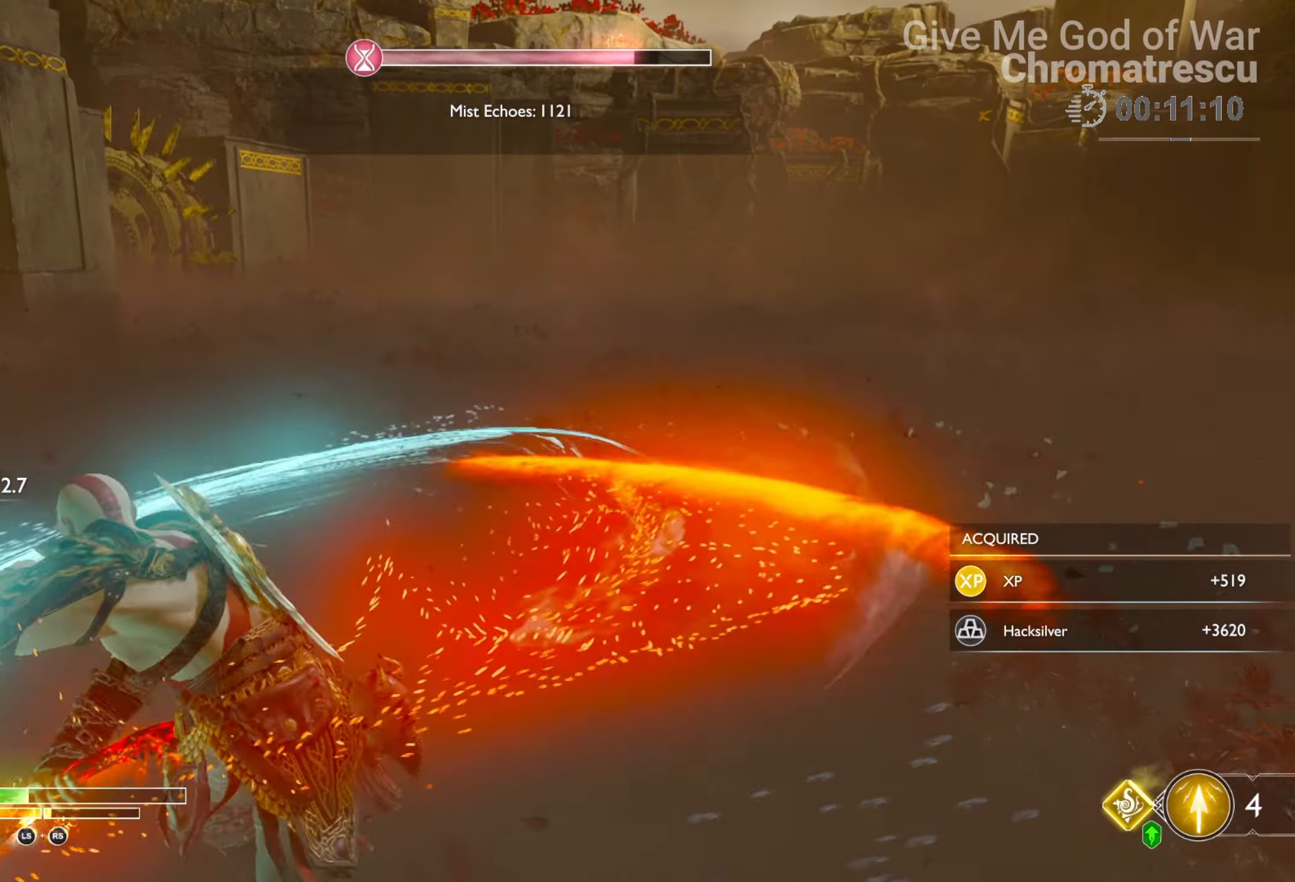
{"buttons": ["R1"], "left_stick": "up", "right_stick": "right", "events": [[119, "right_stick", "right"], [136, "L3", "up"]]}
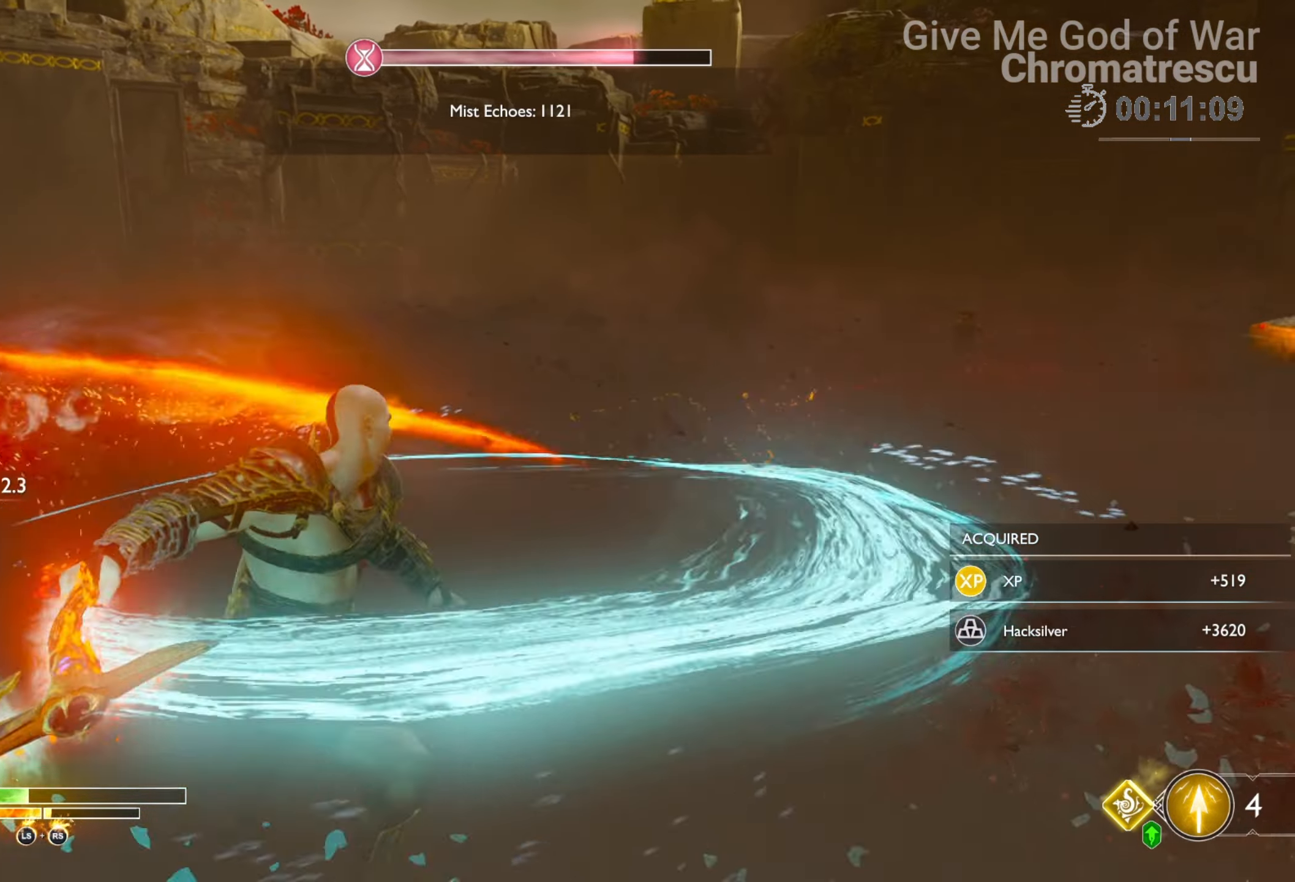
{"buttons": ["R1"], "left_stick": "up", "right_stick": "center", "events": [[17, "right_stick", "center"]]}
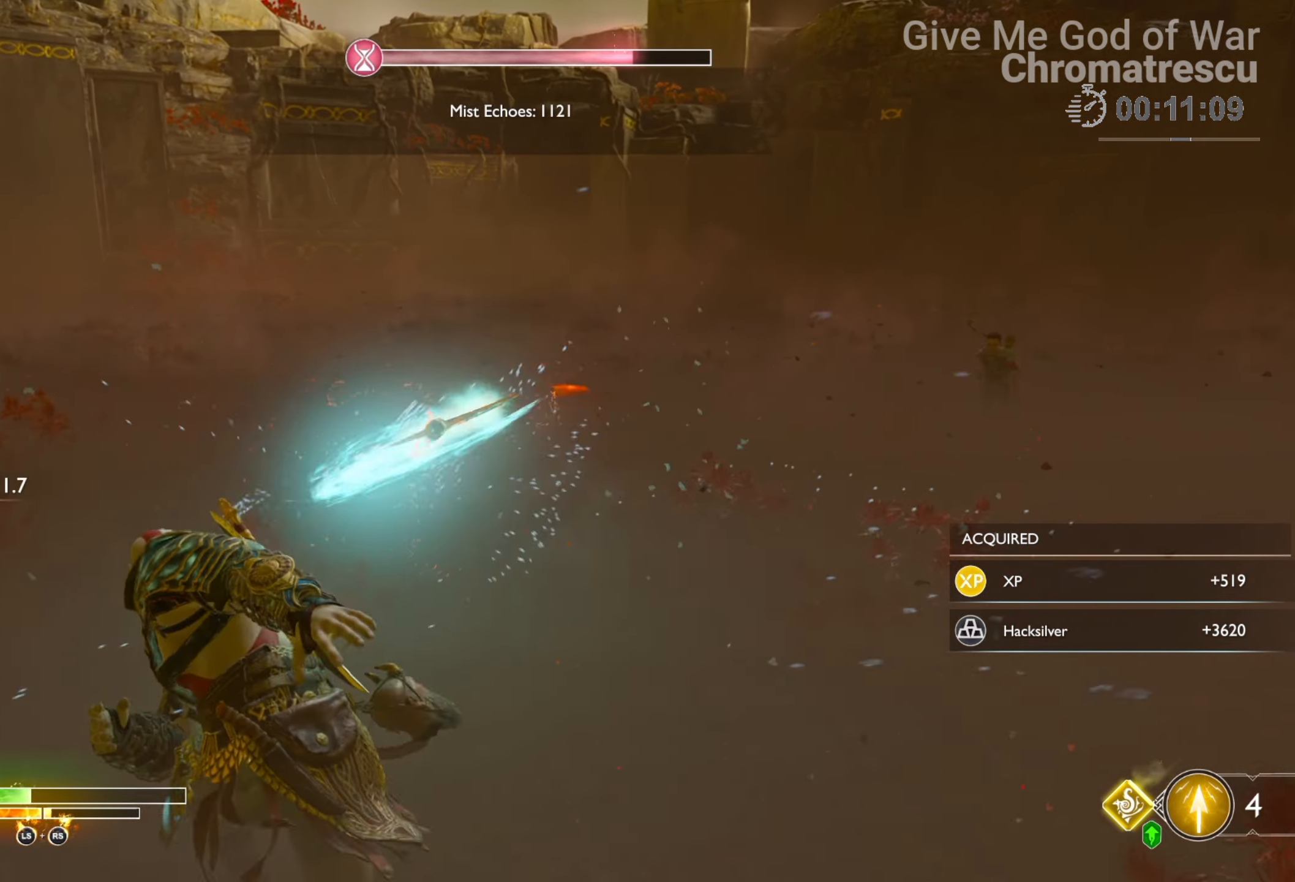
{"buttons": ["R1"], "left_stick": "up", "right_stick": "right", "events": [[373, "right_stick", "right"]]}
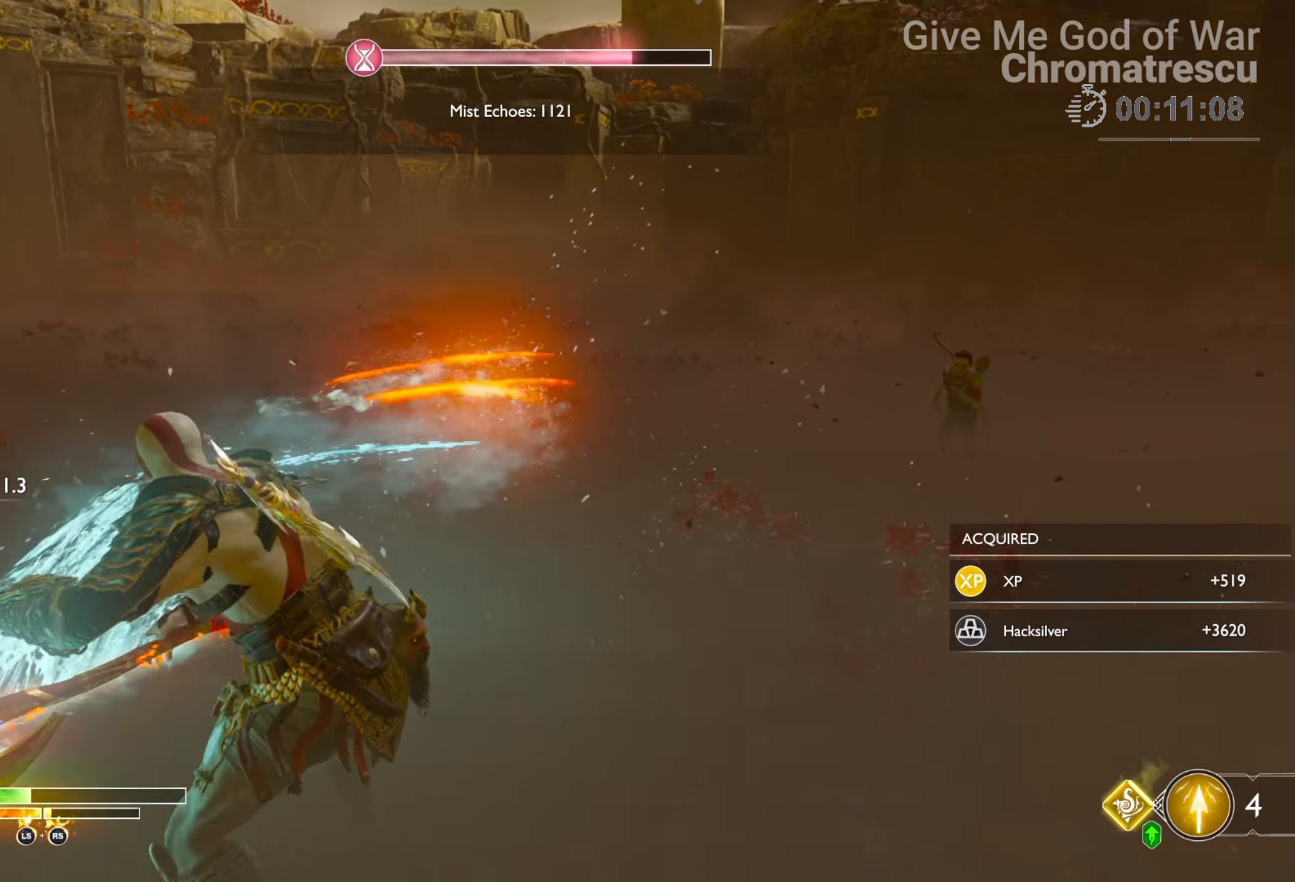
{"buttons": ["R1"], "left_stick": "up", "right_stick": "right", "events": [[34, "L3", "down"], [34, "right_stick", "up-right"], [170, "right_stick", "right"], [204, "L3", "up"]]}
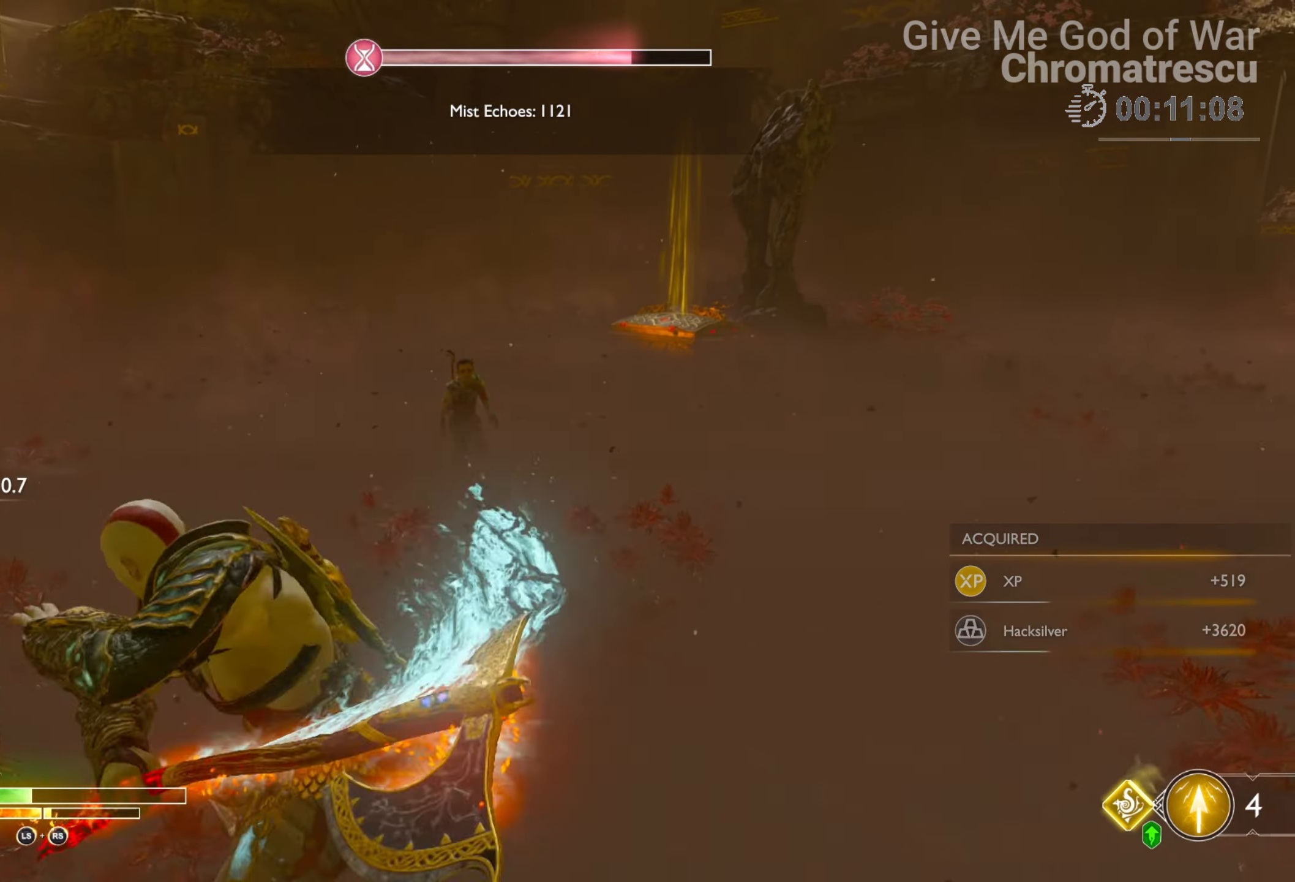
{"buttons": ["L3"], "left_stick": "up", "right_stick": "center", "events": [[17, "right_stick", "center"], [424, "L3", "down"], [424, "R1", "up"]]}
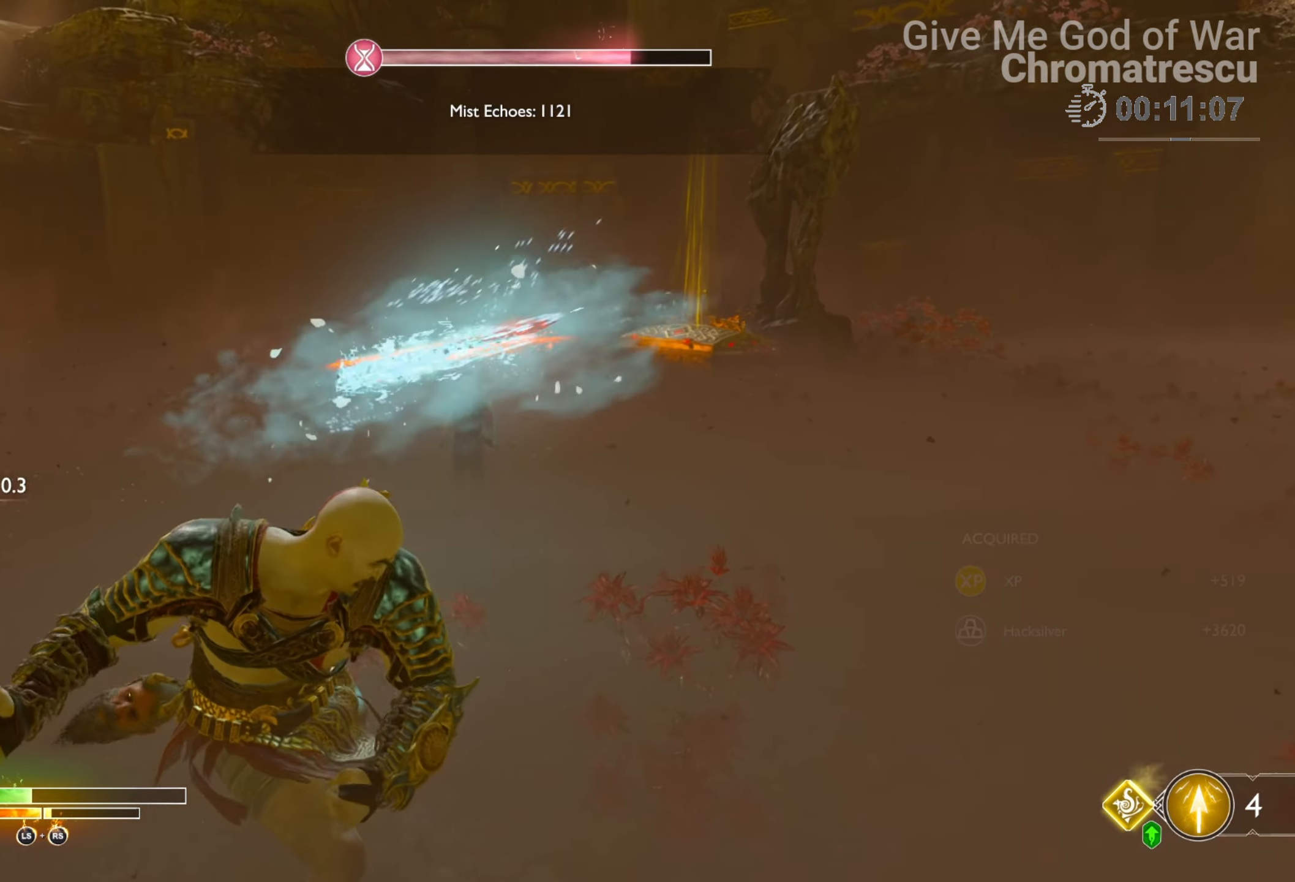
{"buttons": [], "left_stick": "up", "right_stick": "up-right", "events": [[306, "L3", "up"], [390, "L3", "down"], [492, "L3", "up"], [492, "right_stick", "up-right"]]}
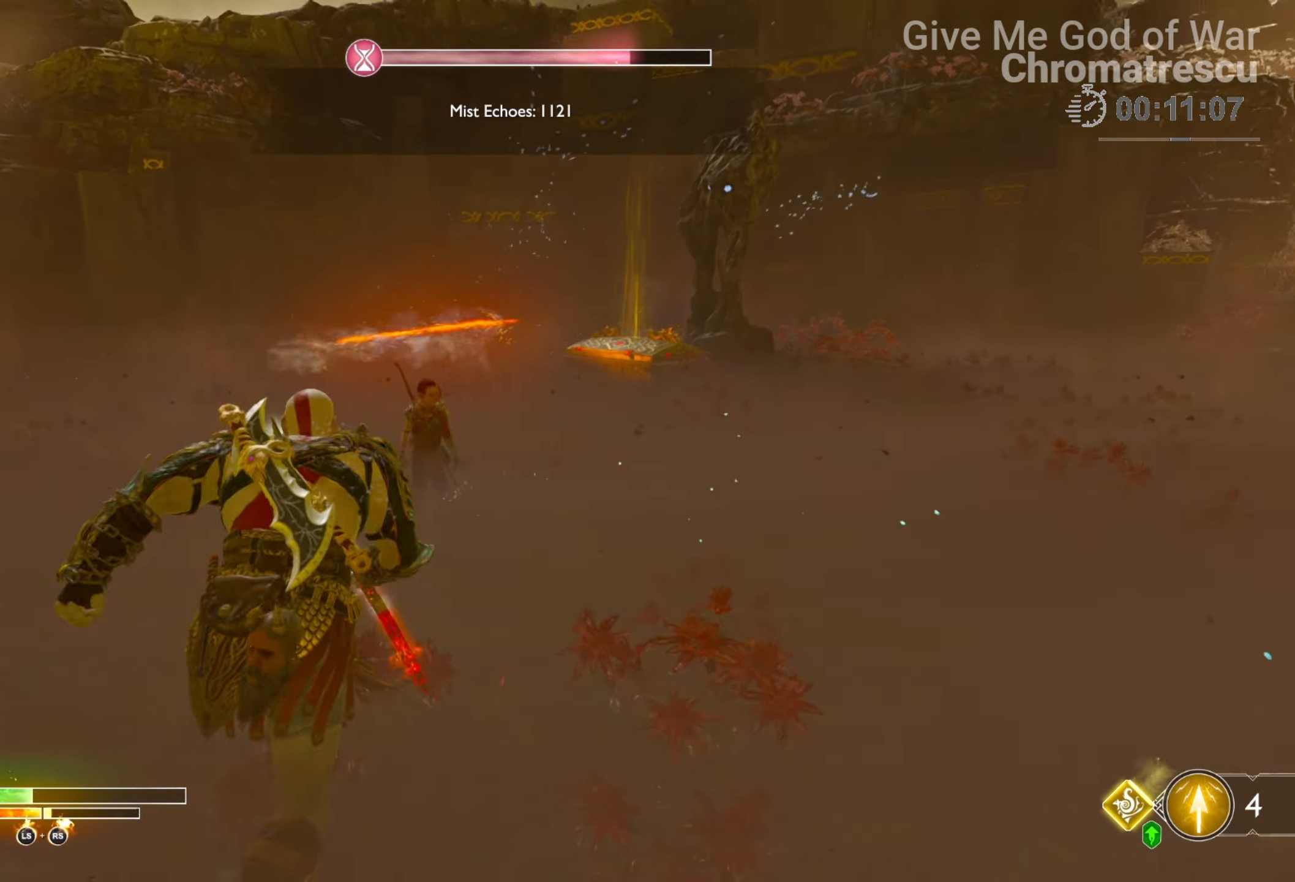
{"buttons": ["L3"], "left_stick": "up", "right_stick": "center", "events": [[17, "right_stick", "up"], [102, "left_stick", "center"], [119, "right_stick", "up-right"], [169, "DPAD_UP", "down"], [254, "DPAD_UP", "up"], [254, "right_stick", "center"], [407, "L3", "down"], [407, "left_stick", "up"]]}
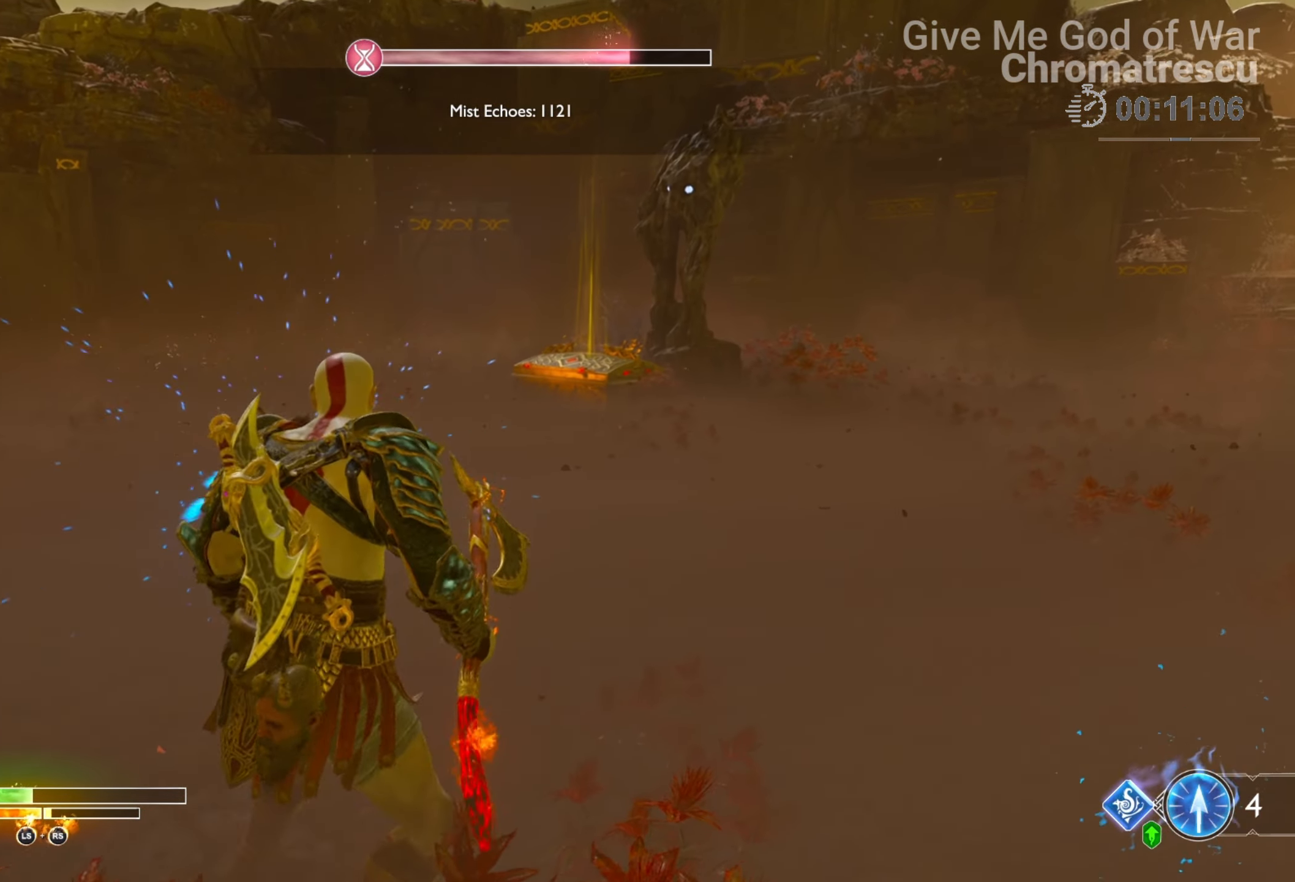
{"buttons": ["SQUARE"], "left_stick": "up", "right_stick": "center", "events": [[85, "SQUARE", "down"], [136, "L3", "up"], [255, "L3", "down"], [441, "L3", "up"]]}
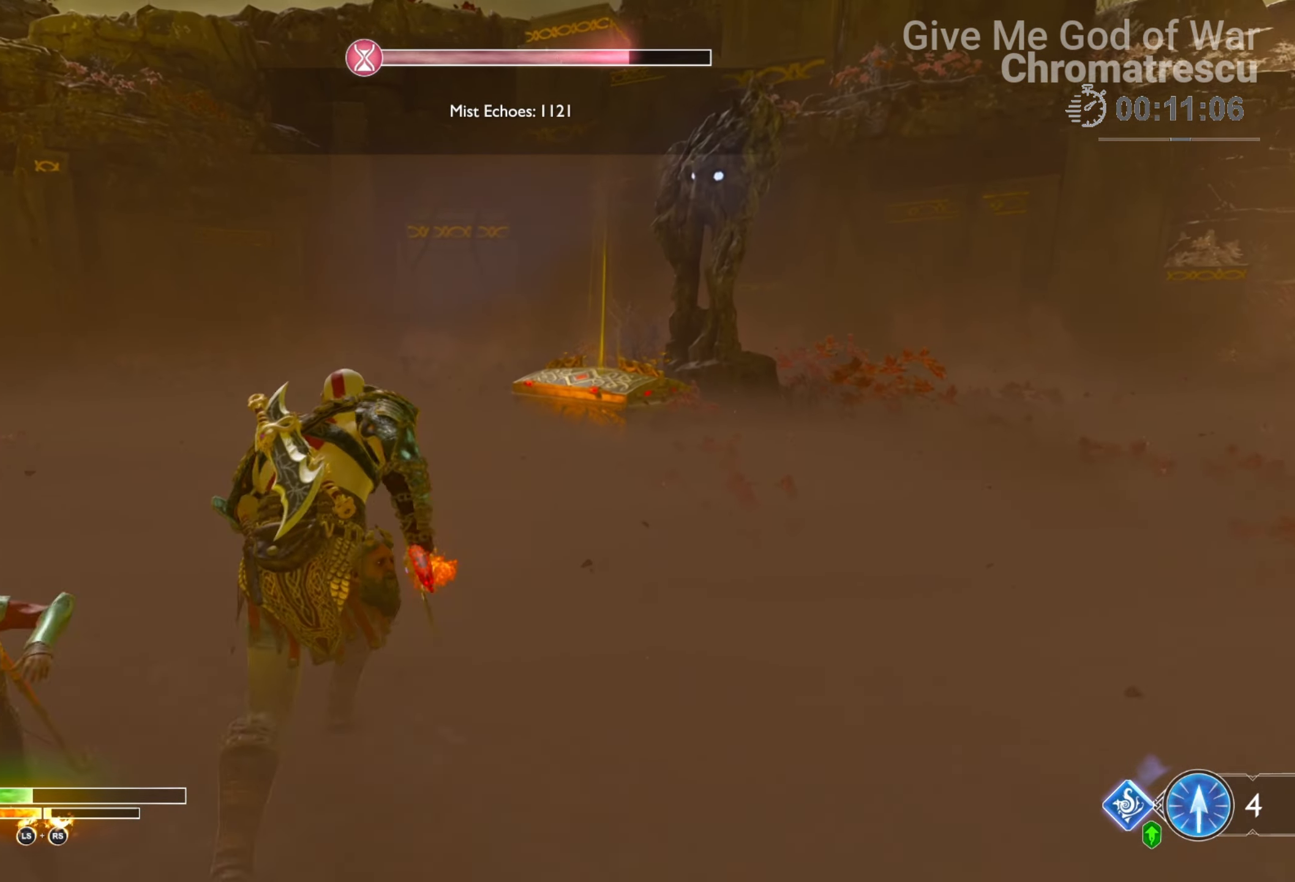
{"buttons": [], "left_stick": "up", "right_stick": "down-right", "events": [[17, "SQUARE", "up"], [169, "left_stick", "up-left"], [186, "right_stick", "down-right"], [271, "left_stick", "left"], [457, "left_stick", "up"]]}
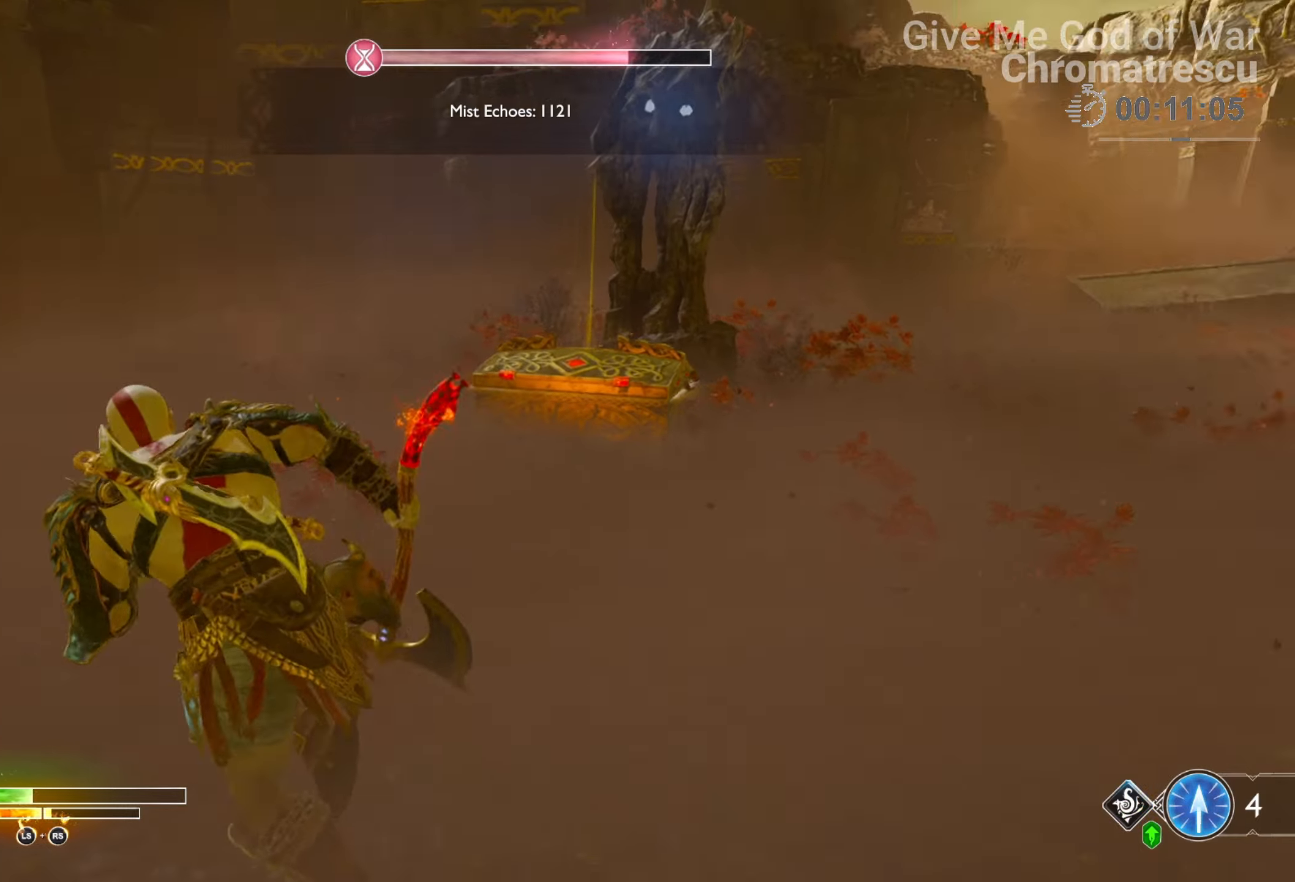
{"buttons": ["CIRCLE", "L3"], "left_stick": "up", "right_stick": "center", "events": [[152, "L3", "down"], [152, "right_stick", "up-right"], [305, "right_stick", "center"], [508, "CIRCLE", "down"]]}
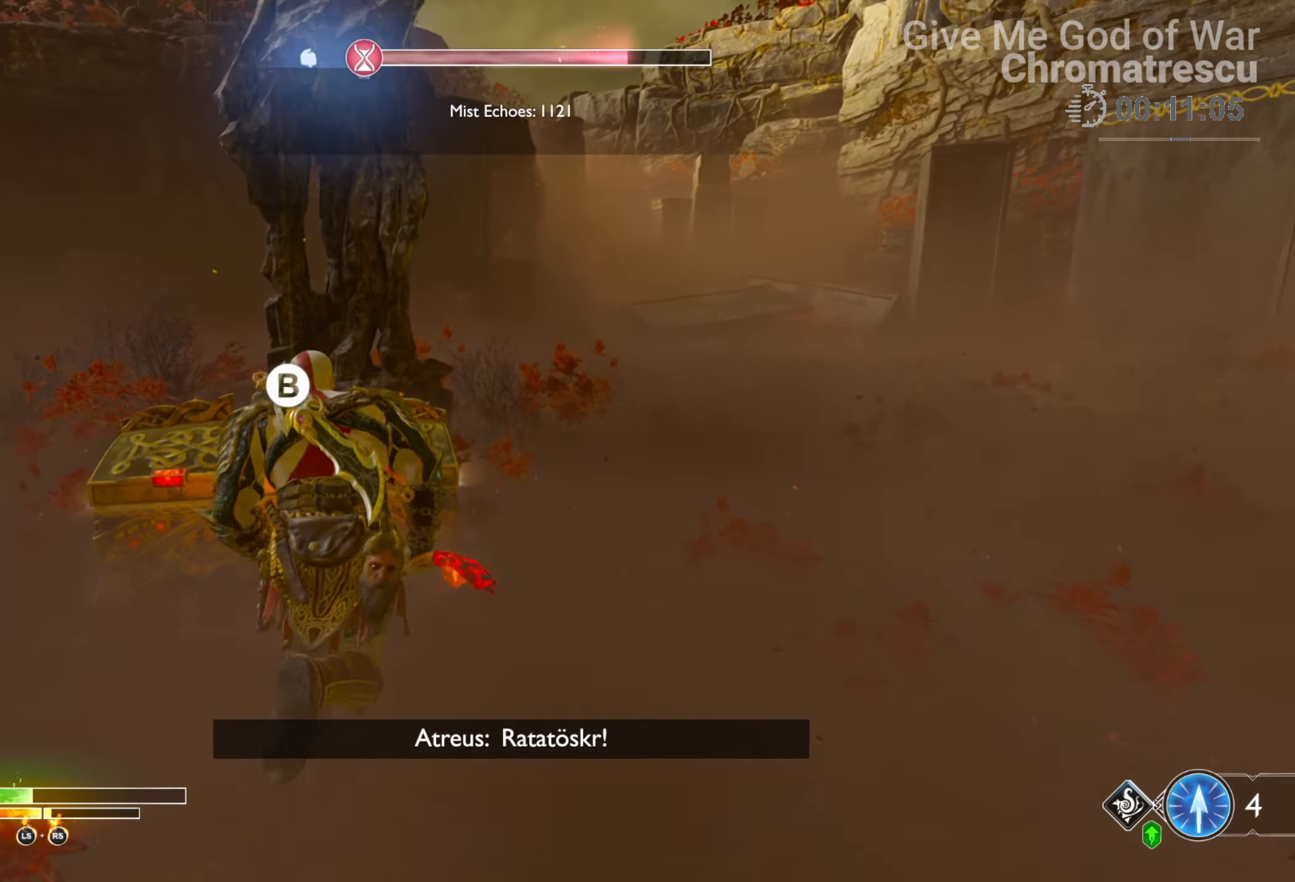
{"buttons": [], "left_stick": "center", "right_stick": "center", "events": [[51, "L3", "up"], [51, "left_stick", "up-left"], [102, "CIRCLE", "up"], [136, "CIRCLE", "down"], [187, "left_stick", "center"], [288, "CIRCLE", "up"], [305, "CIRCLE", "down"], [458, "CIRCLE", "up"]]}
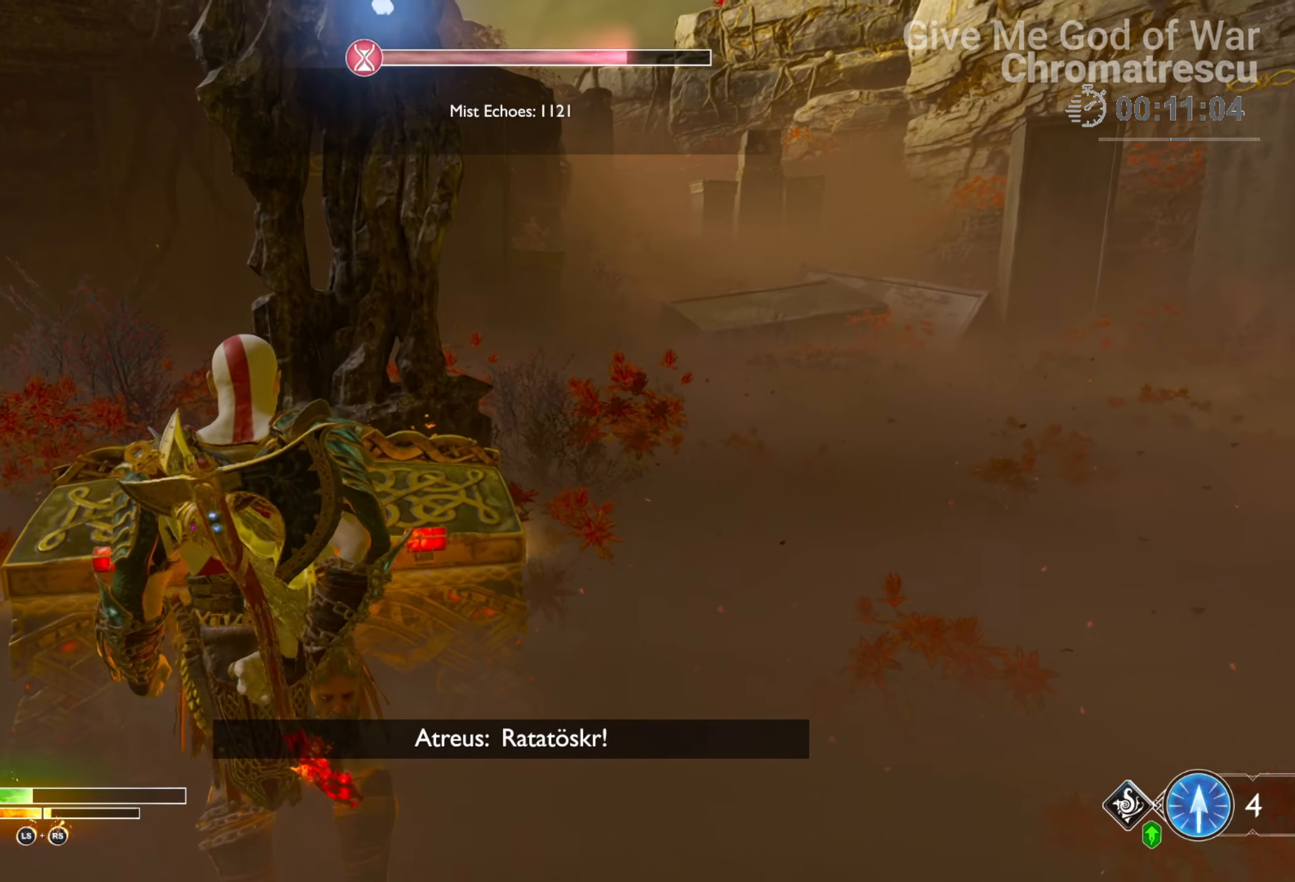
{"buttons": [], "left_stick": "center", "right_stick": "center", "events": []}
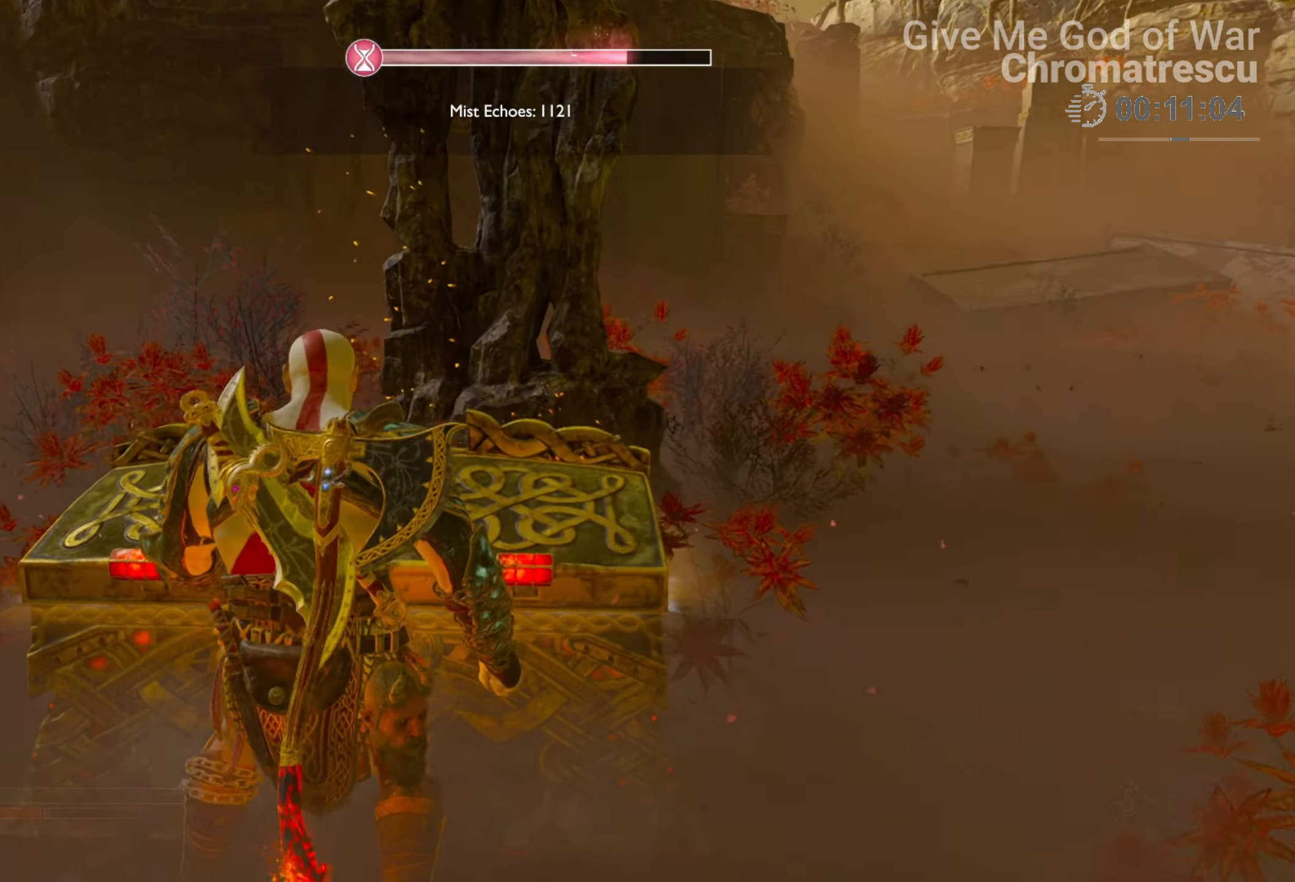
{"buttons": [], "left_stick": "center", "right_stick": "center", "events": []}
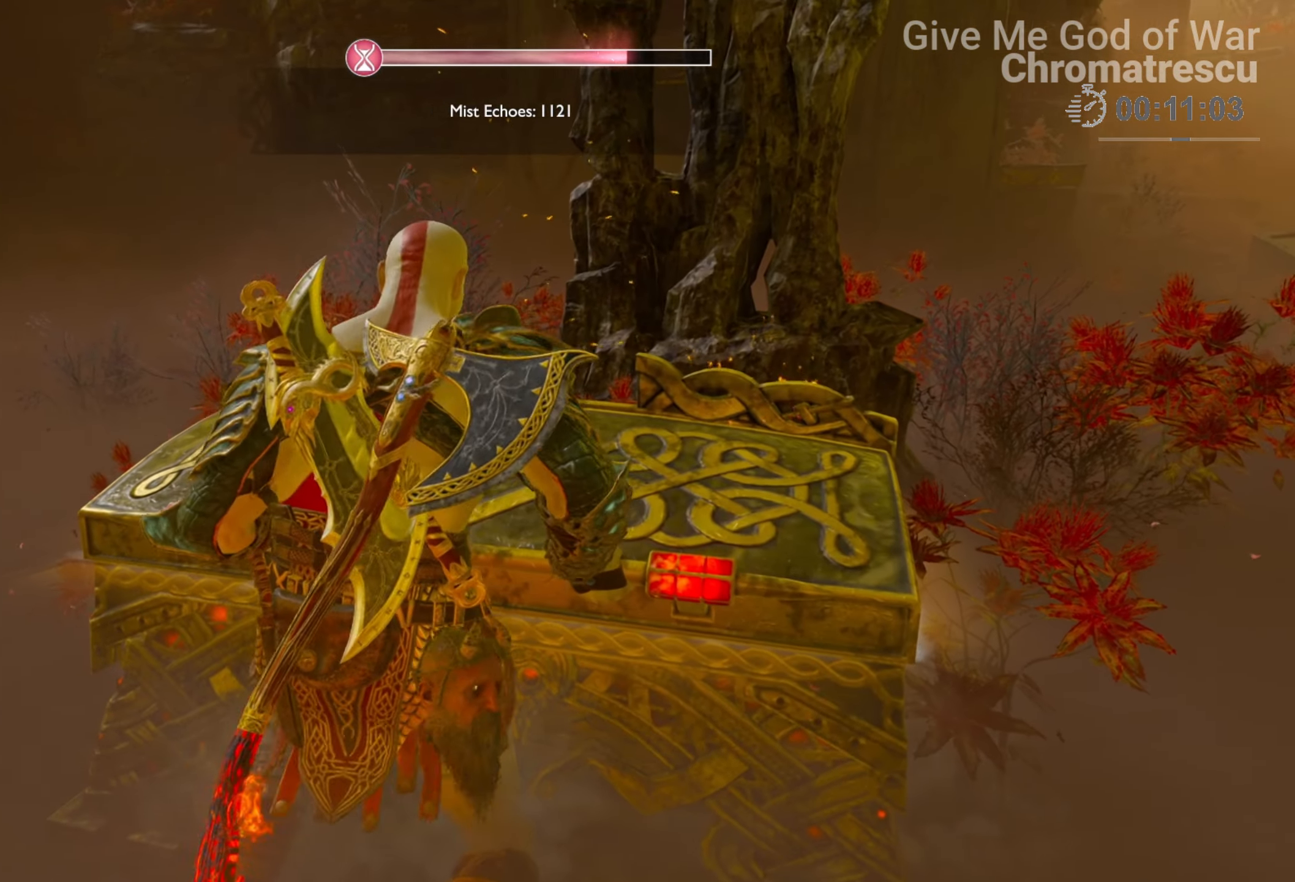
{"buttons": [], "left_stick": "center", "right_stick": "left", "events": [[84, "right_stick", "left"]]}
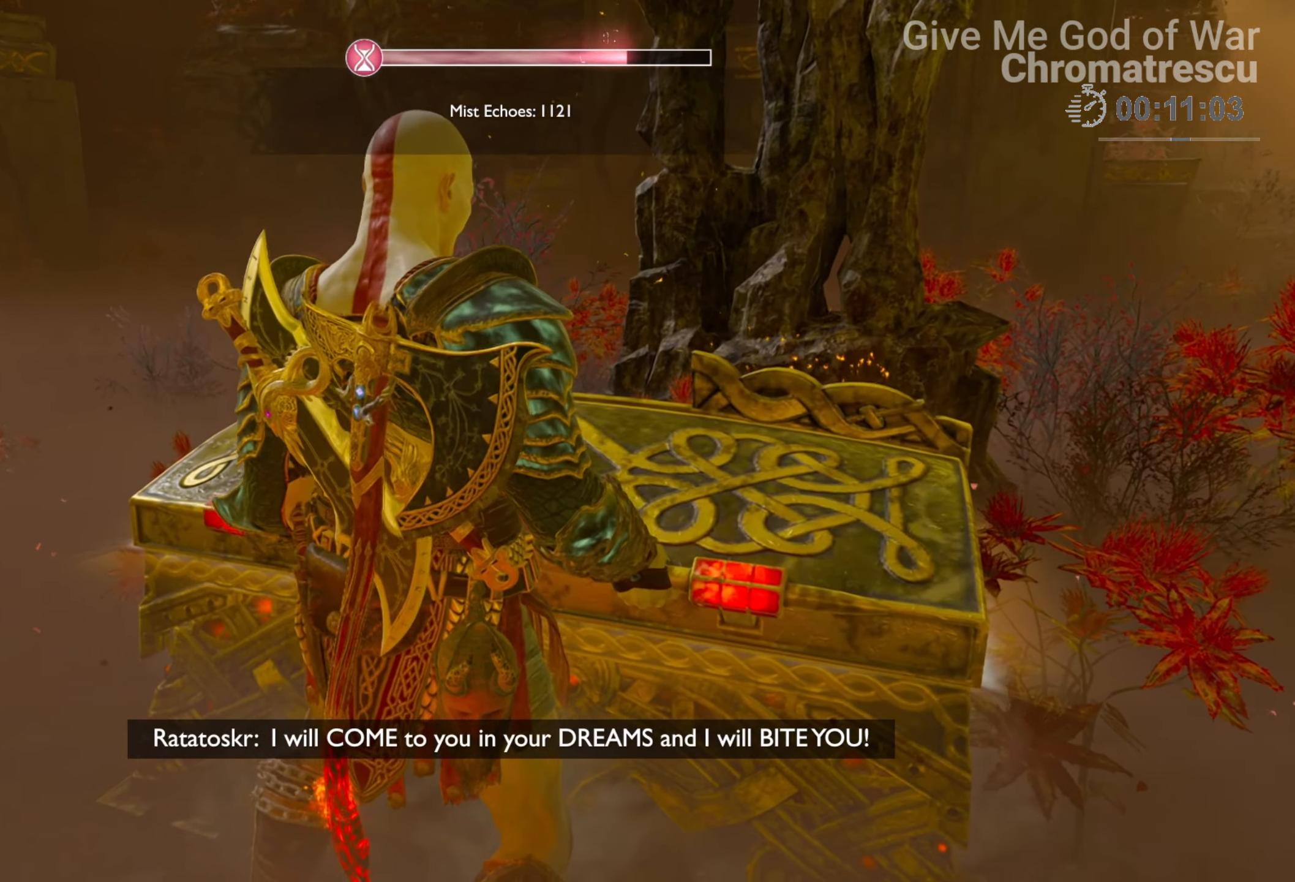
{"buttons": [], "left_stick": "center", "right_stick": "left", "events": []}
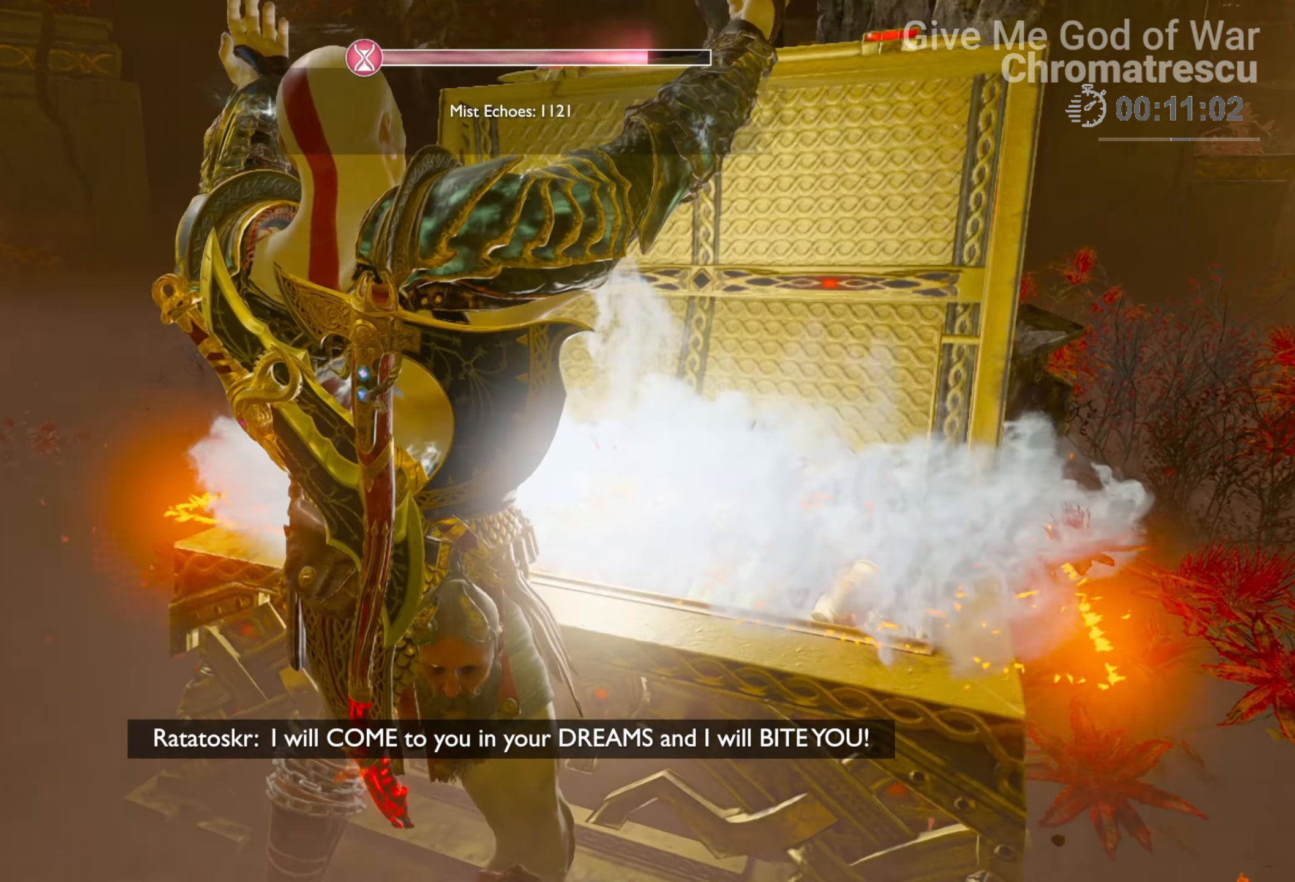
{"buttons": [], "left_stick": "center", "right_stick": "left", "events": []}
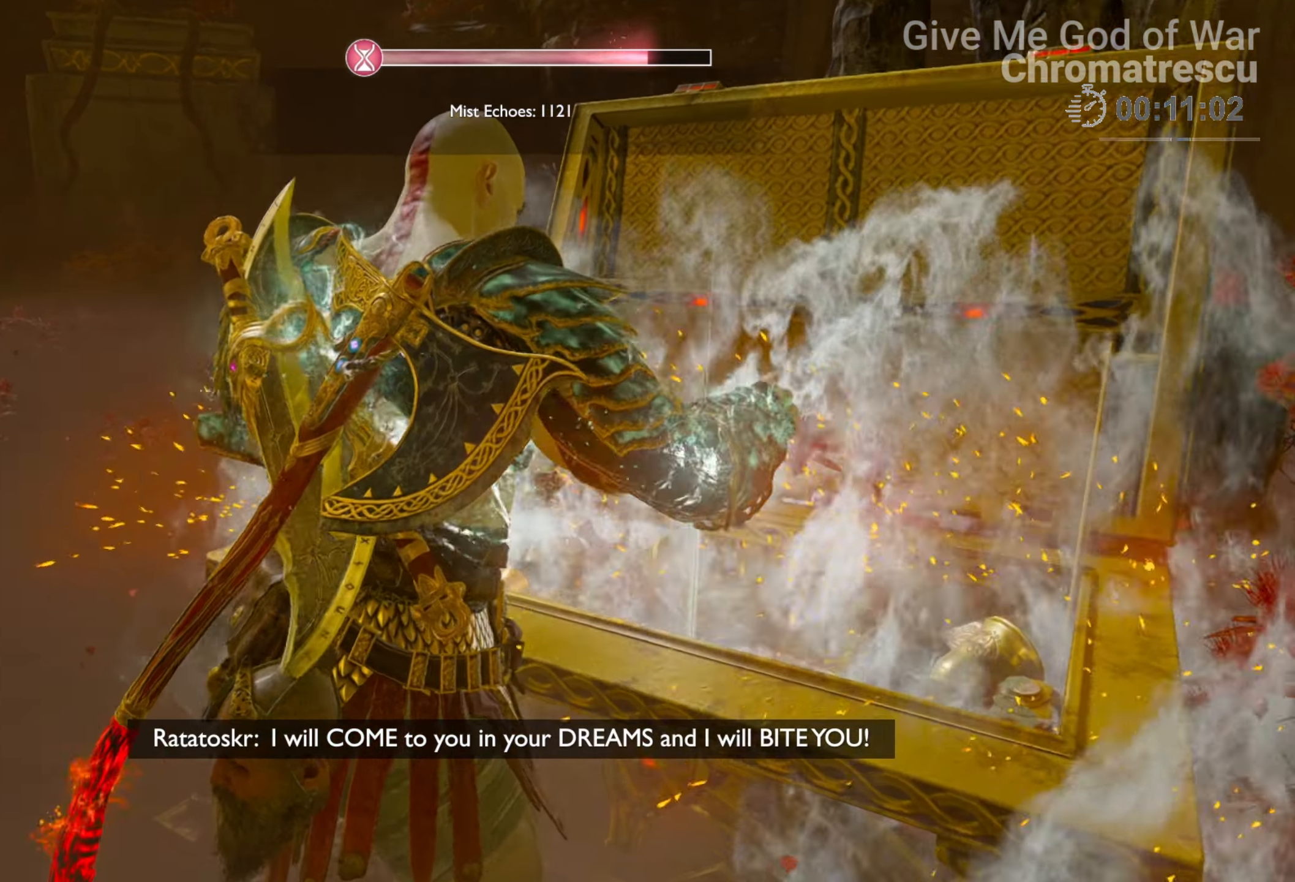
{"buttons": [], "left_stick": "center", "right_stick": "left", "events": []}
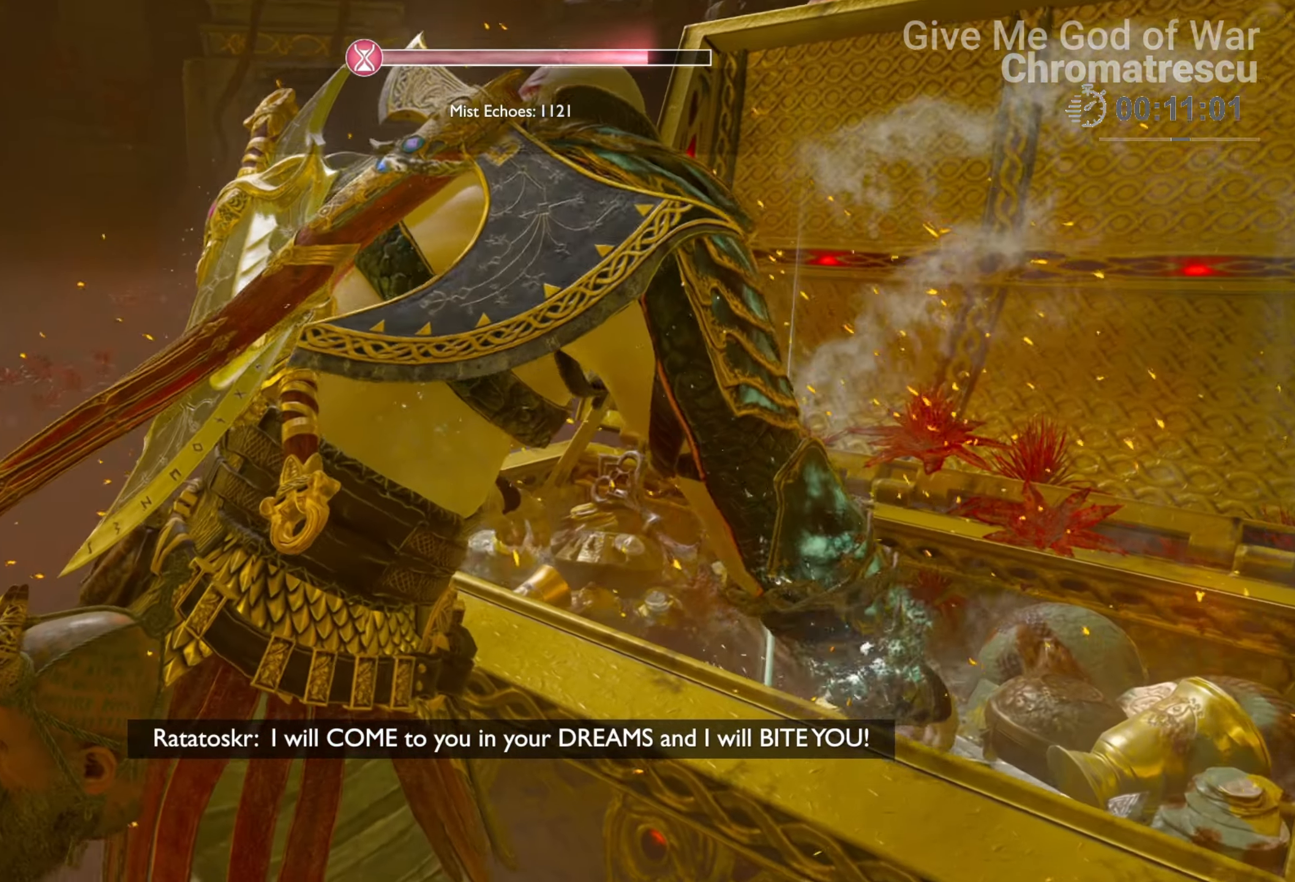
{"buttons": [], "left_stick": "center", "right_stick": "left", "events": []}
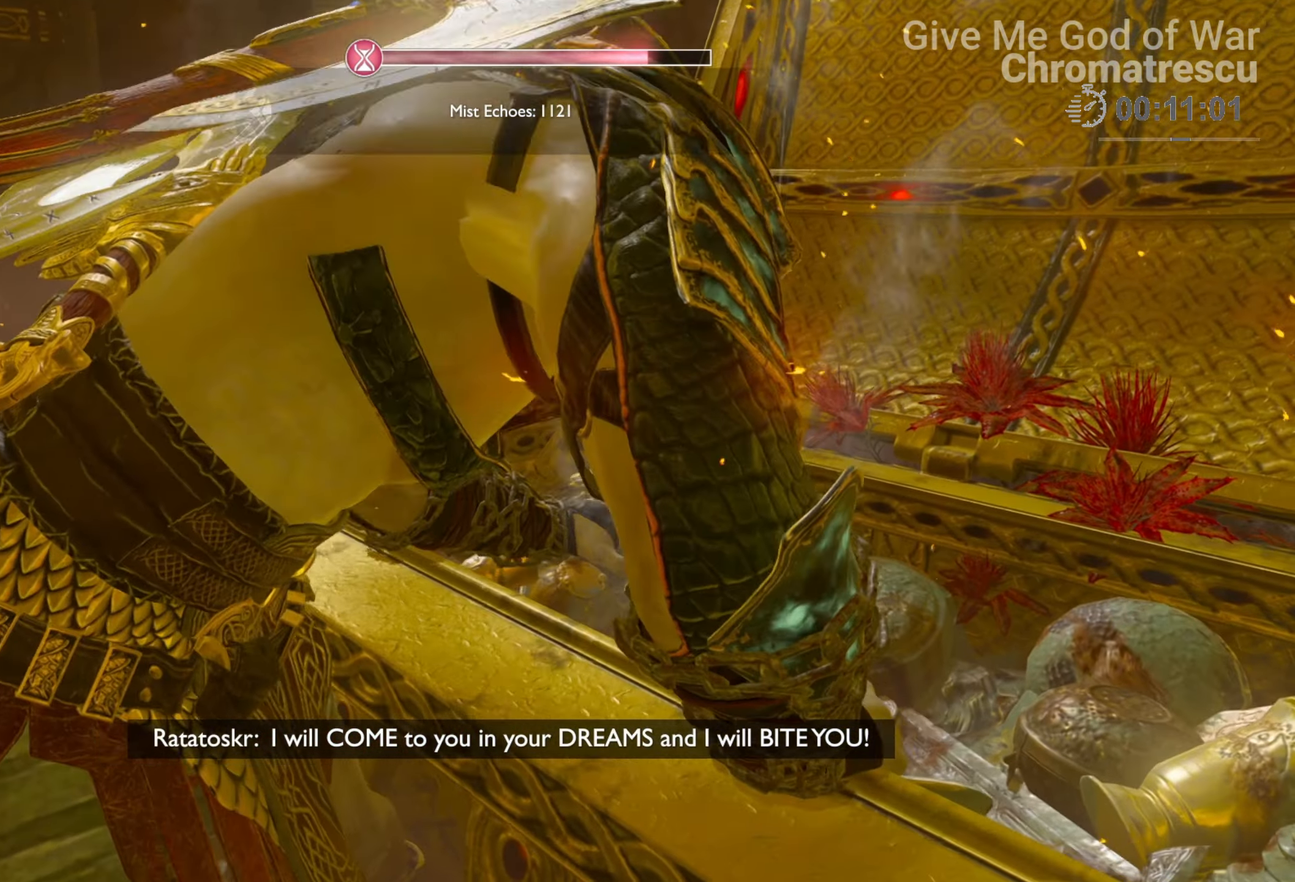
{"buttons": [], "left_stick": "down", "right_stick": "right", "events": [[68, "right_stick", "down-left"], [187, "right_stick", "down"], [221, "left_stick", "down"], [373, "right_stick", "right"]]}
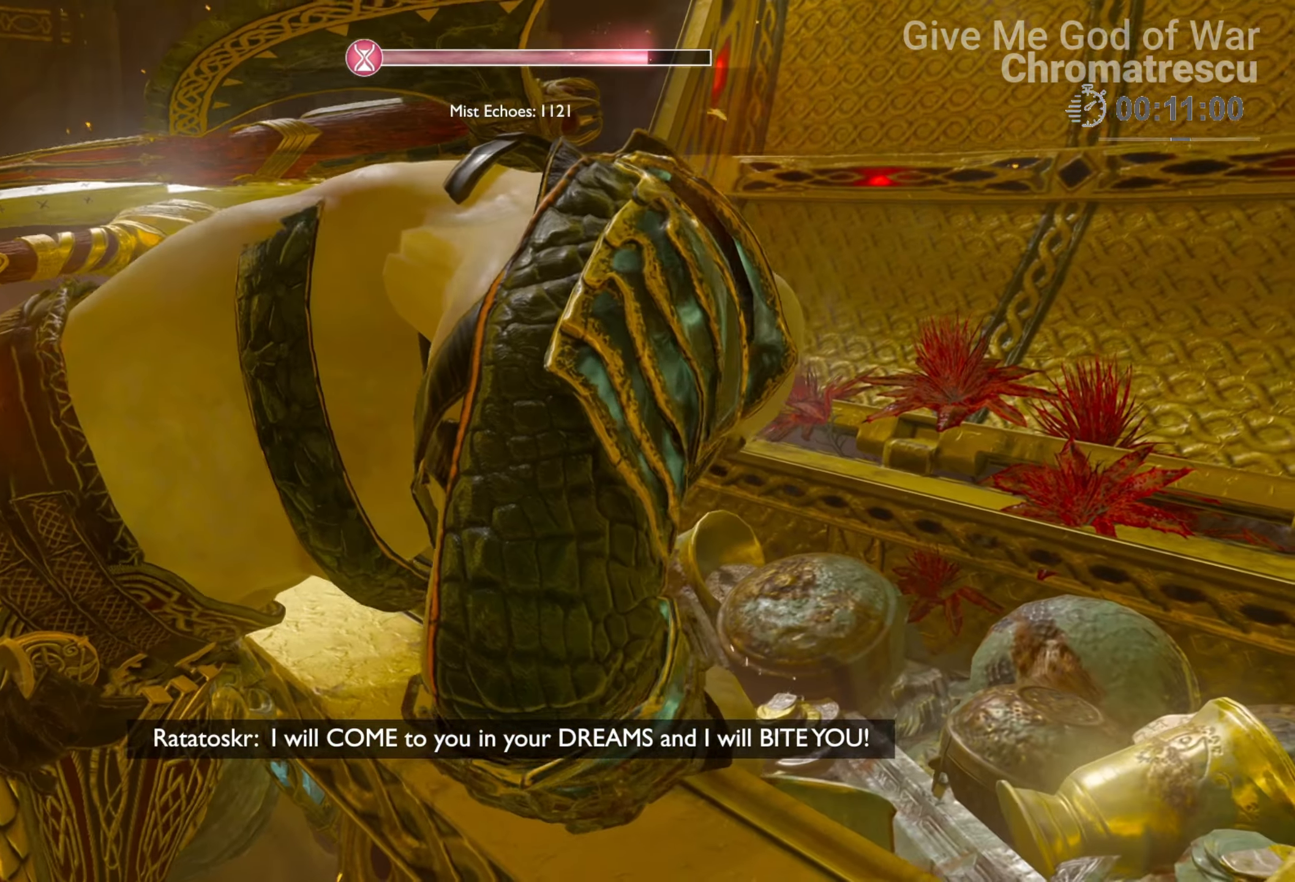
{"buttons": [], "left_stick": "down", "right_stick": "right", "events": []}
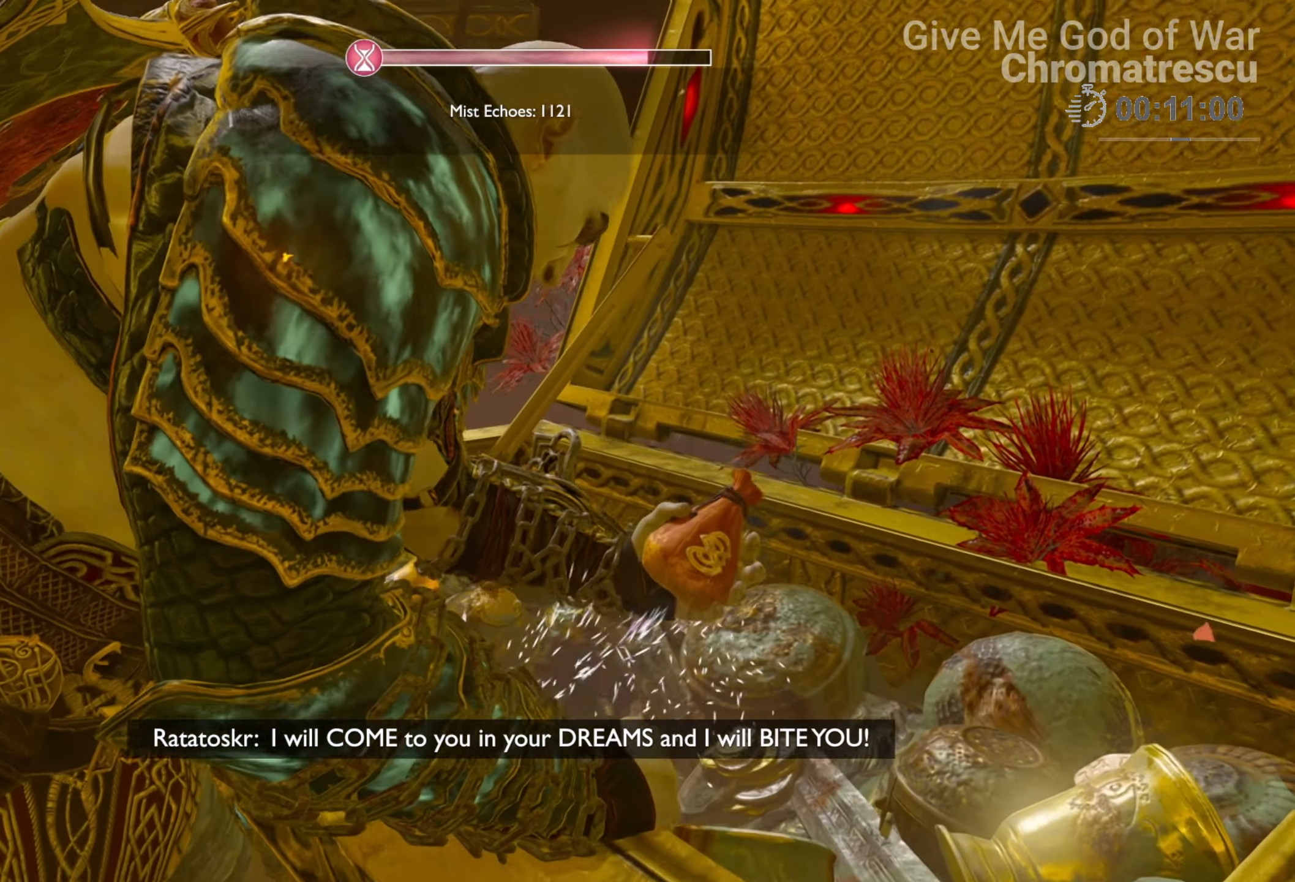
{"buttons": [], "left_stick": "down", "right_stick": "left", "events": [[68, "right_stick", "left"]]}
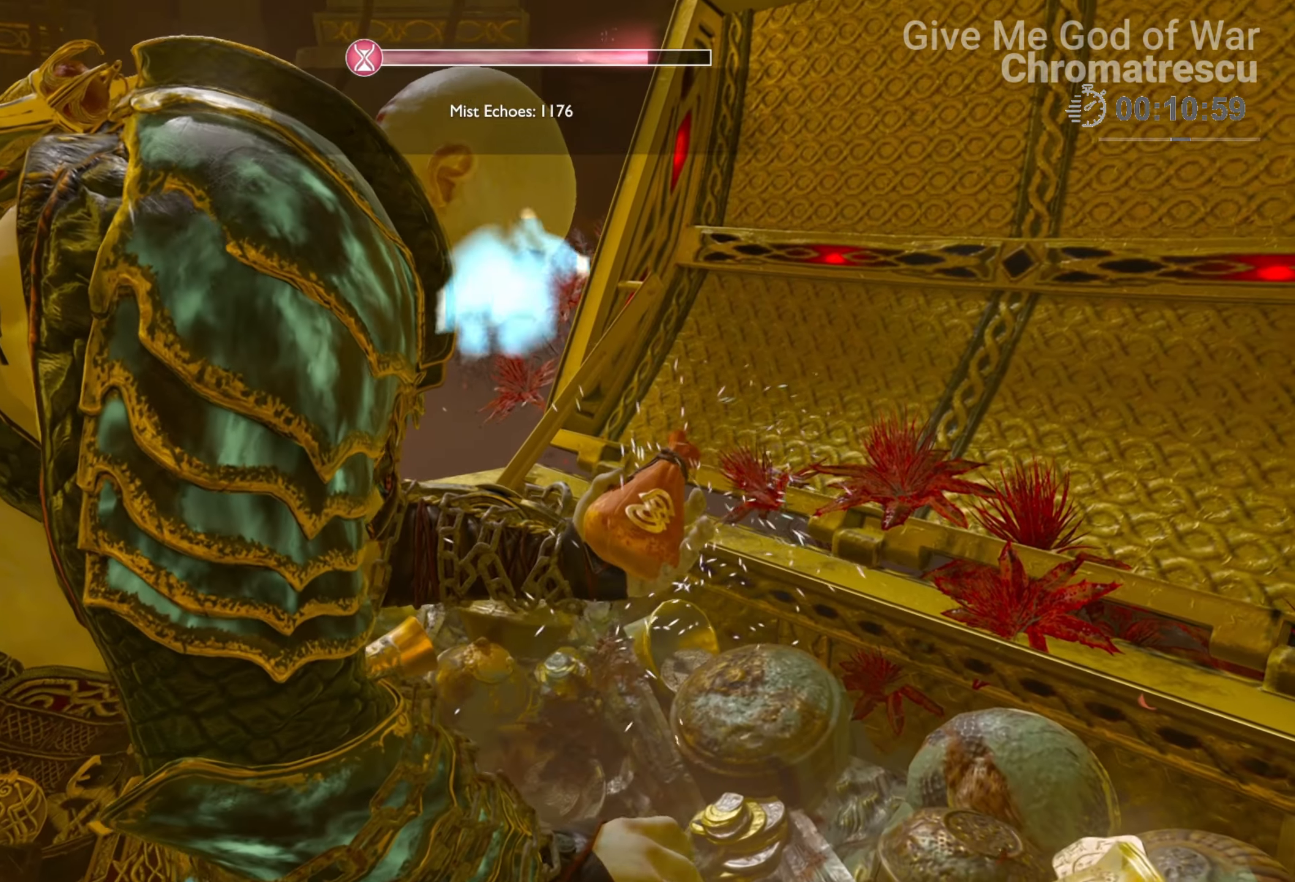
{"buttons": [], "left_stick": "down", "right_stick": "left", "events": []}
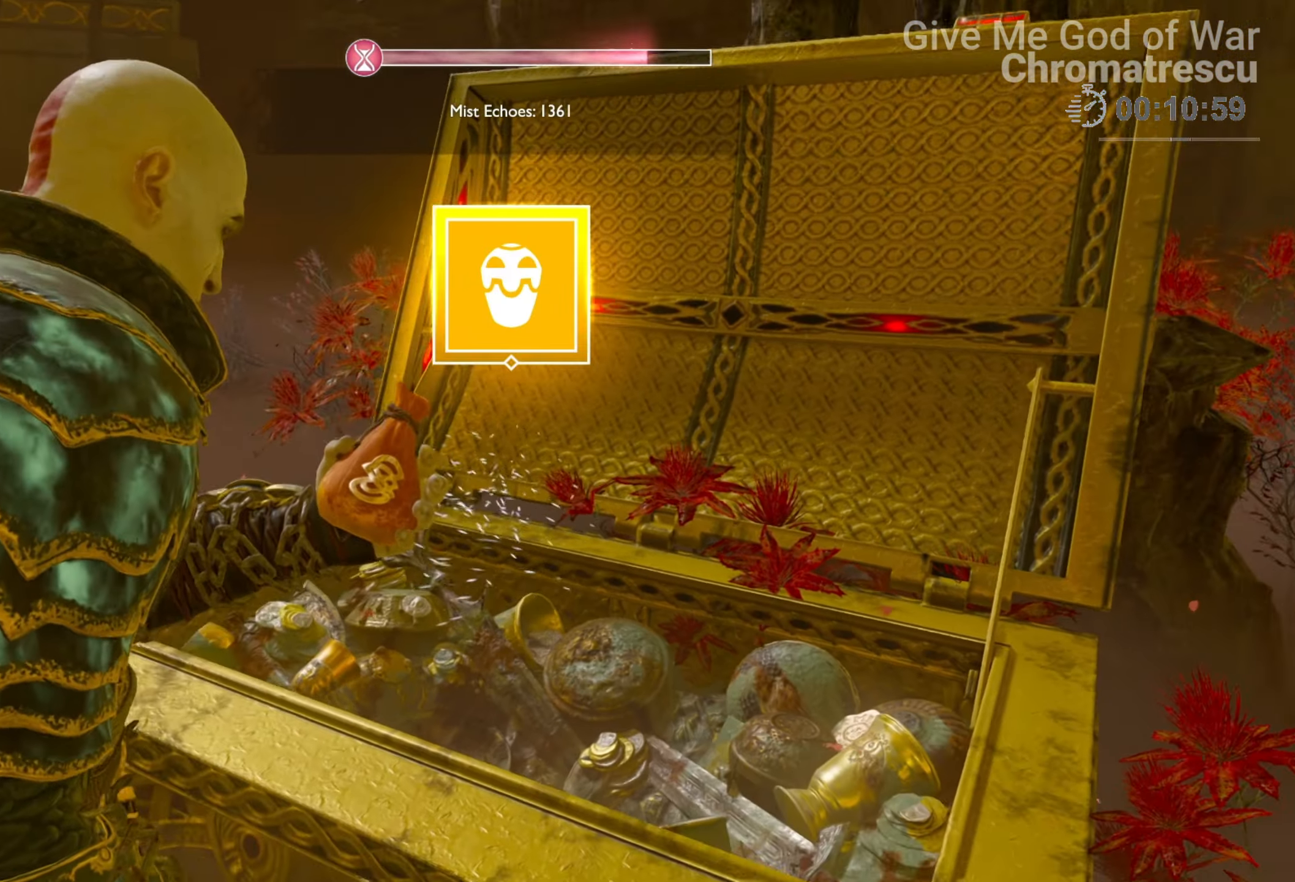
{"buttons": [], "left_stick": "down", "right_stick": "center", "events": [[51, "right_stick", "center"], [169, "CROSS", "down"], [254, "CROSS", "up"], [339, "CROSS", "down"], [424, "CROSS", "up"]]}
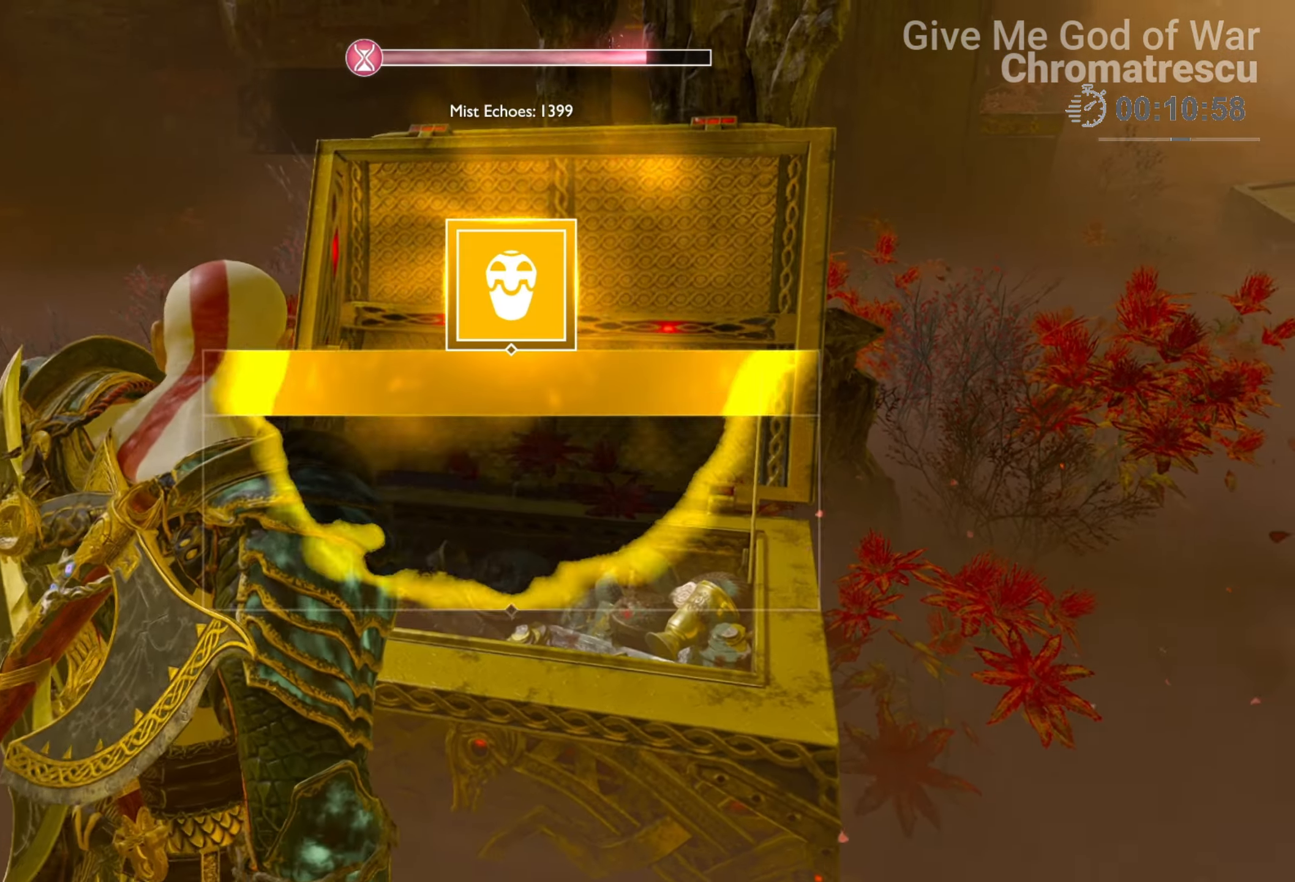
{"buttons": ["CROSS"], "left_stick": "down", "right_stick": "center", "events": [[17, "CROSS", "down"], [272, "CROSS", "up"], [339, "CROSS", "down"], [441, "CROSS", "up"], [509, "CROSS", "down"]]}